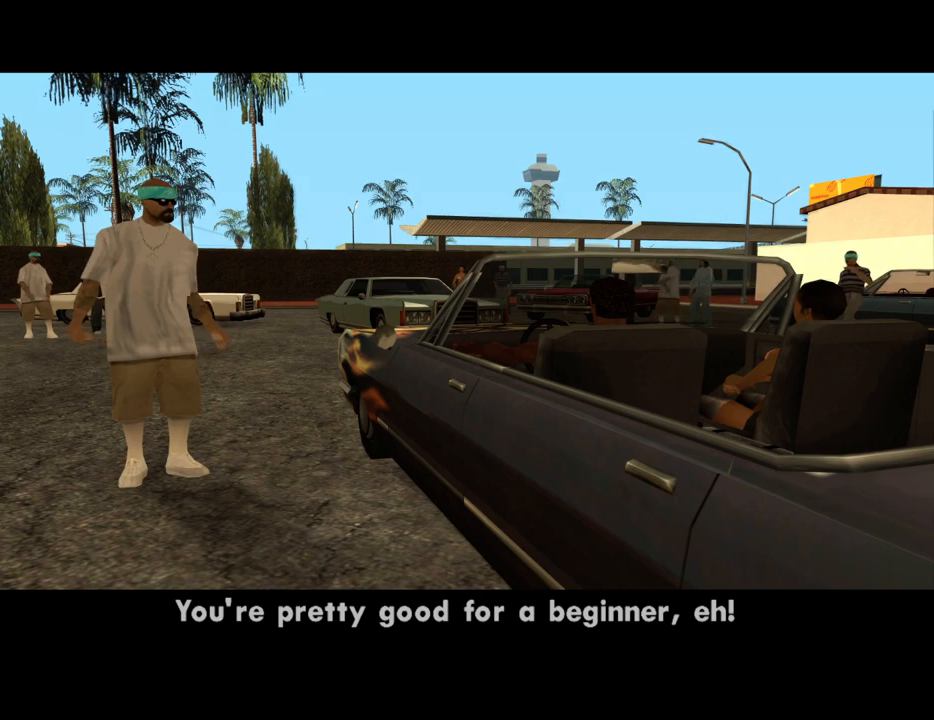
Gameplay with keyboard and mouse; each line is a JSON object with the keys and mouse buttons held at the frame after it. "events" lists presses ("down") and releases ("up") of "1", "2", "3", "4", "5", "6", "8", "a", "alt", "c", "ctrl", "d", "down", "e", "escape", "f", "f1", "f2", "f3", "g", "h", "left", "num2", "q", "r", "right", "s", "shift", "space", "t", "tab", "up", "v", "w", "x", "z", "mouse_left", "mouse_middle", "mouse_right", "mouse_wheel_up" and "mouse_wheel_down" between this image and that frame as [ms after this image, input, new state], when the widget could be followed in between. "mouse_left", "mouse_middle", "mouse_right", "mouse_wheel_up", "mouse_wheel_down" = the "left", "middle", "right", "wheel_up", "wheel_down" buttons of the "mouse" list. No other keys are recorded. Mouse movement is not recorded.
{"keys": ["space", "w"], "mouse": [], "events": [[218, "d", "down"], [268, "space", "down"], [318, "d", "up"], [318, "space", "up"], [368, "a", "down"], [368, "w", "down"], [402, "a", "up"], [452, "d", "down"], [452, "space", "down"], [452, "w", "up"], [502, "d", "up"], [502, "w", "down"]]}
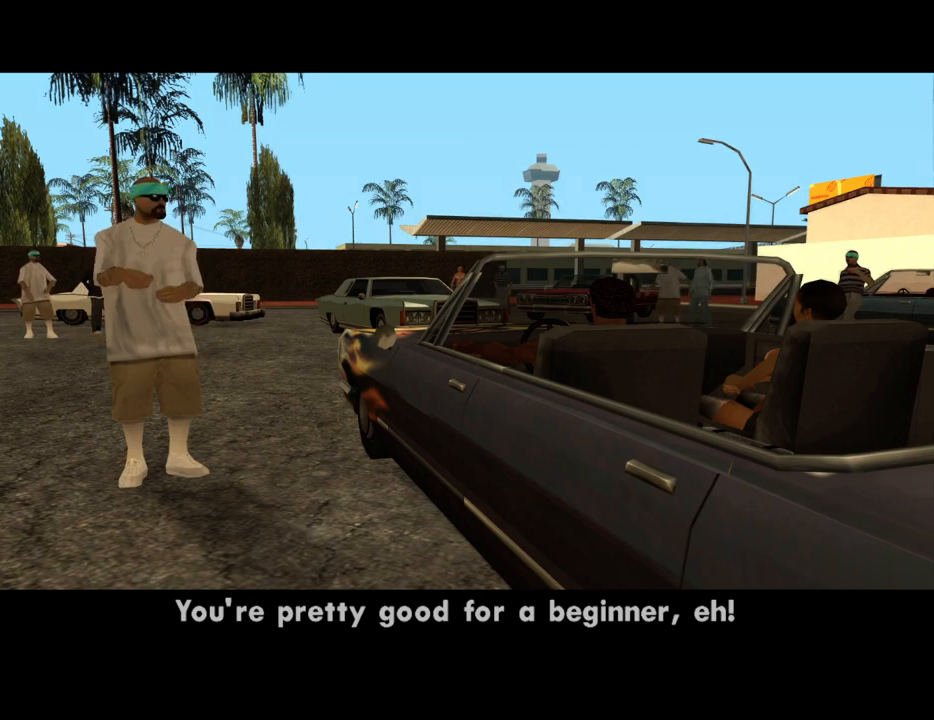
{"keys": ["a", "w"], "mouse": [], "events": [[51, "space", "up"], [135, "space", "down"], [135, "w", "up"], [185, "d", "down"], [235, "a", "down"], [235, "d", "up"], [235, "w", "down"], [285, "a", "up"], [285, "space", "up"], [336, "d", "down"], [336, "space", "down"], [470, "a", "down"], [470, "d", "up"], [470, "space", "up"]]}
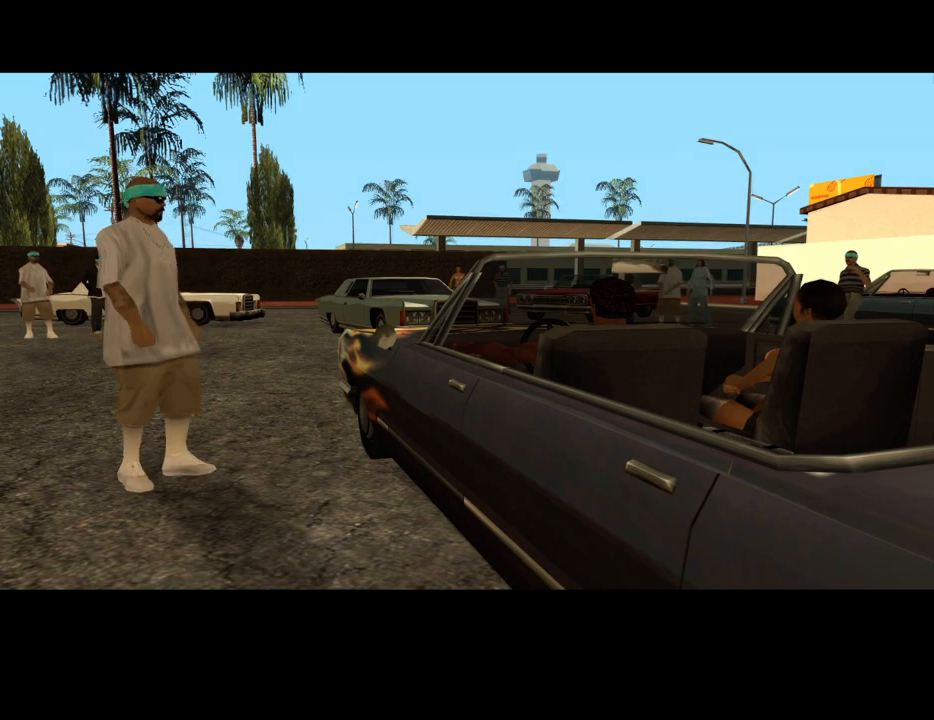
{"keys": ["d"], "mouse": [], "events": [[17, "a", "up"], [67, "d", "down"], [67, "w", "up"], [118, "space", "down"], [151, "d", "up"], [201, "a", "down"], [201, "space", "up"], [235, "a", "up"], [285, "d", "down"], [285, "space", "down"], [335, "d", "up"], [369, "a", "down"], [369, "space", "up"], [369, "w", "down"], [419, "a", "up"], [469, "d", "down"], [469, "w", "up"]]}
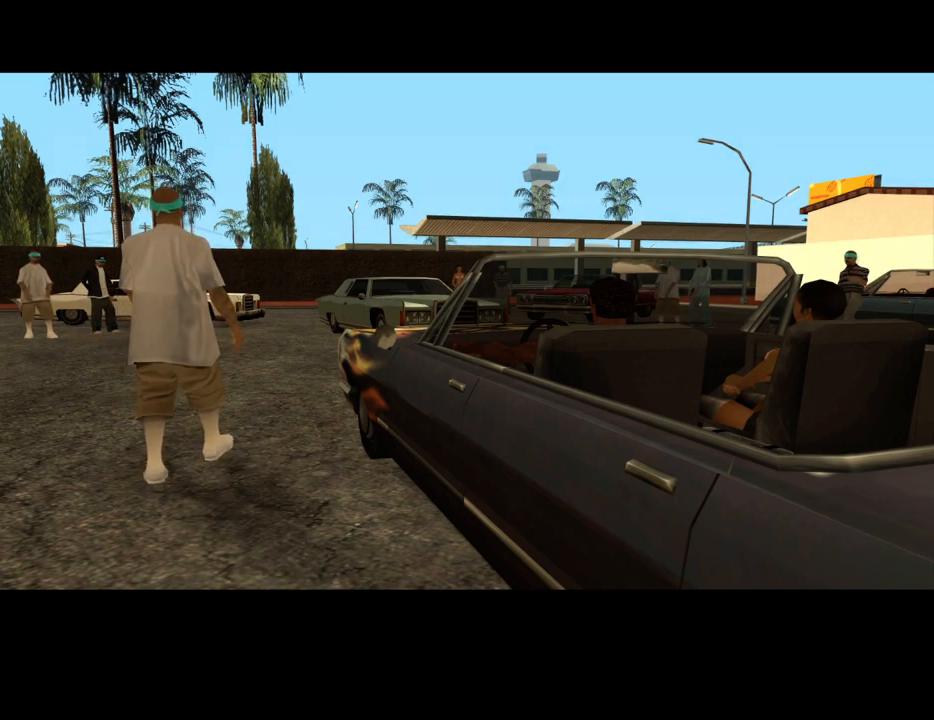
{"keys": ["space"], "mouse": [], "events": [[17, "d", "up"], [17, "space", "down"], [67, "a", "down"], [117, "space", "up"], [117, "w", "down"], [151, "a", "up"], [151, "w", "up"], [201, "d", "down"], [251, "space", "down"], [302, "a", "down"], [302, "d", "up"], [352, "space", "up"], [385, "a", "up"], [436, "d", "down"], [436, "space", "down"], [486, "d", "up"]]}
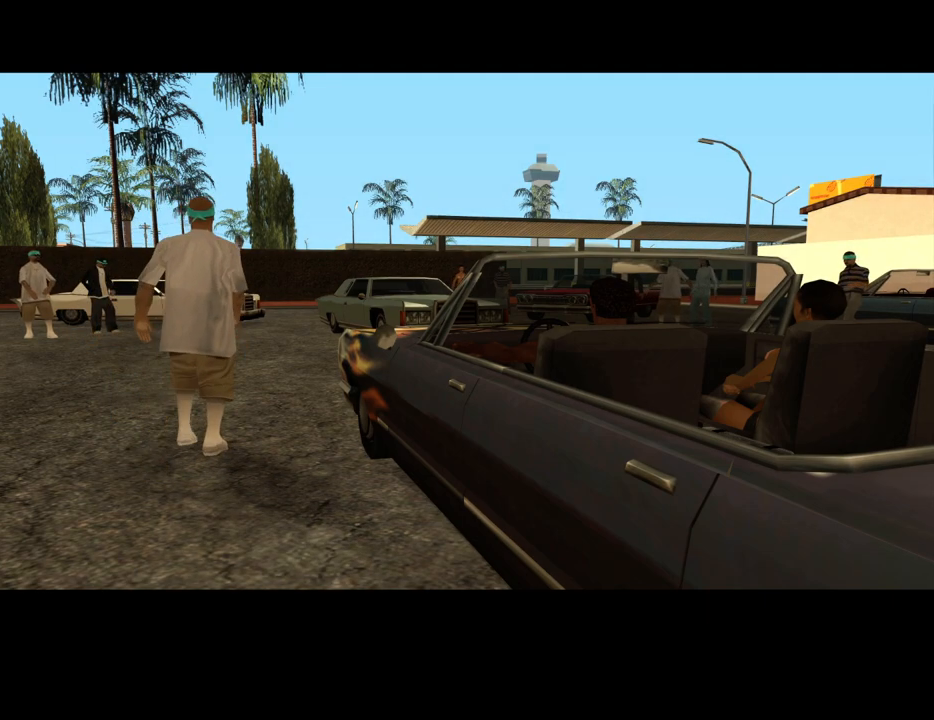
{"keys": ["a"], "mouse": [], "events": [[50, "a", "down"], [50, "space", "up"], [101, "a", "up"], [134, "d", "down"], [184, "d", "up"], [184, "space", "down"], [235, "a", "down"], [235, "space", "up"], [335, "a", "up"], [335, "d", "down"], [385, "space", "down"], [419, "d", "up"], [469, "a", "down"], [469, "space", "up"]]}
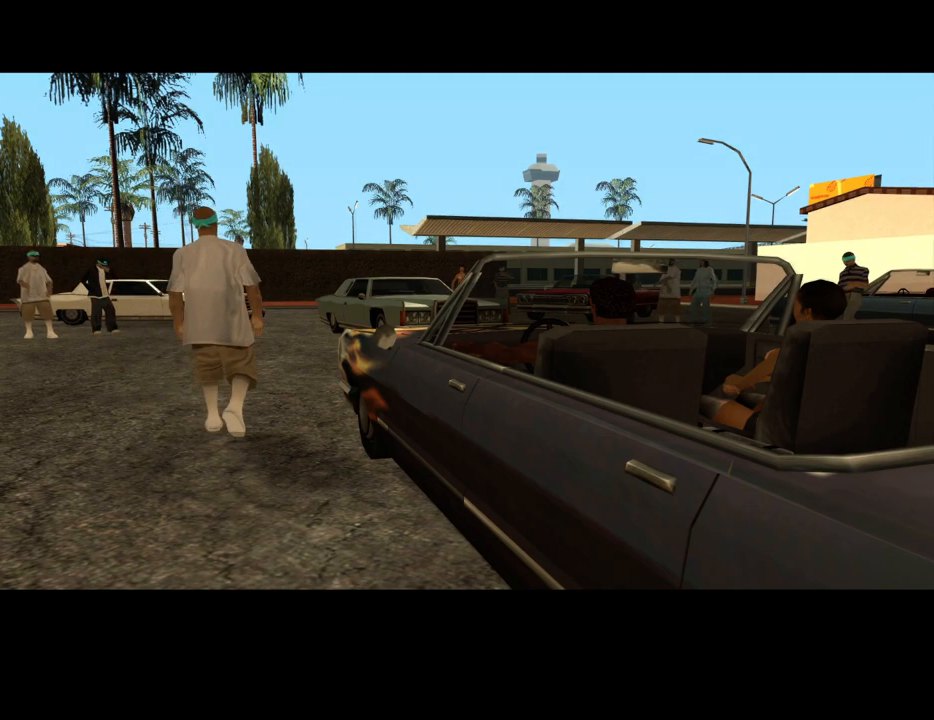
{"keys": ["d"], "mouse": [], "events": [[17, "a", "up"], [67, "d", "down"], [117, "d", "up"], [117, "space", "down"], [151, "a", "down"], [151, "w", "down"], [201, "space", "up"], [251, "a", "up"], [251, "w", "up"], [301, "d", "down"], [352, "d", "up"], [352, "space", "down"], [385, "a", "down"], [385, "space", "up"], [436, "a", "up"], [436, "w", "down"], [486, "d", "down"], [486, "w", "up"]]}
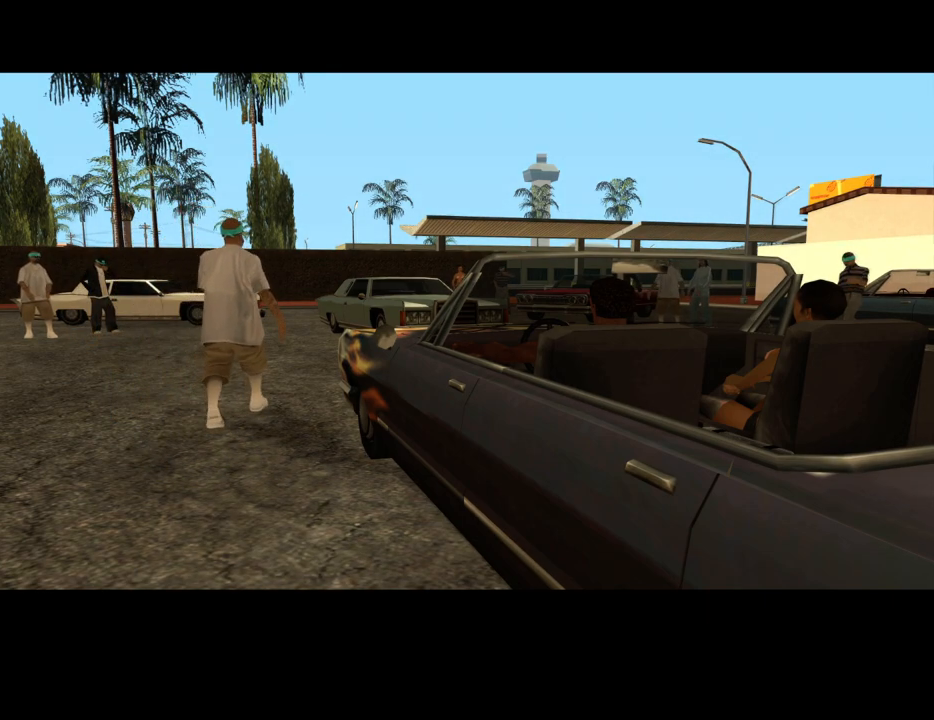
{"keys": ["space"], "mouse": [], "events": [[33, "d", "up"], [33, "space", "down"], [117, "a", "down"], [117, "space", "up"], [117, "w", "down"], [167, "a", "up"], [167, "w", "up"], [217, "d", "down"], [268, "d", "up"], [268, "space", "down"], [368, "a", "down"], [368, "space", "up"], [368, "w", "down"], [402, "a", "up"], [402, "d", "down"], [402, "w", "up"], [502, "d", "up"], [502, "space", "down"]]}
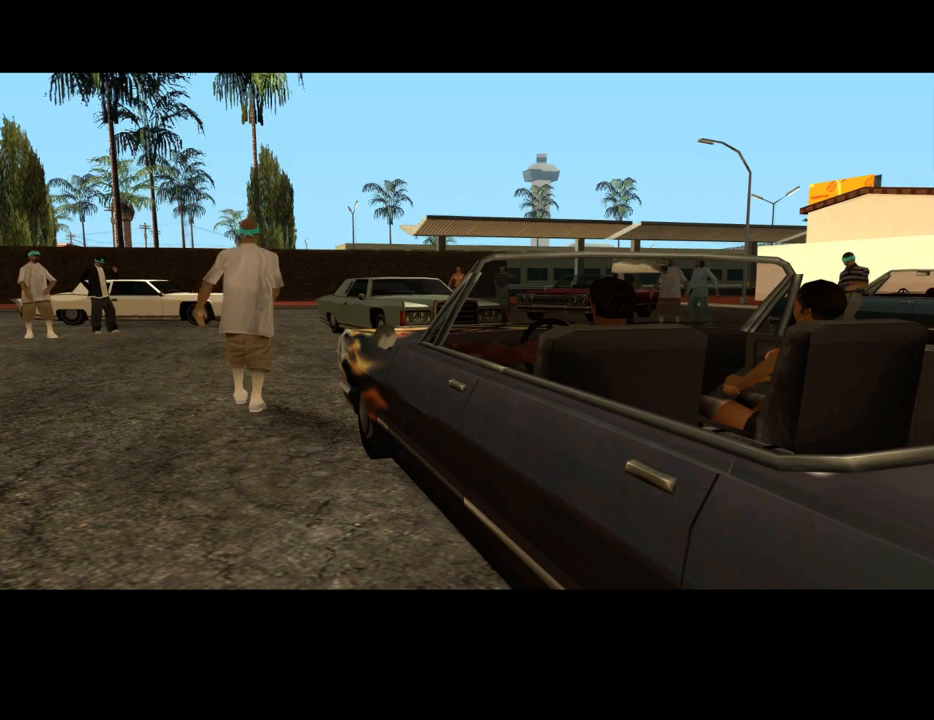
{"keys": ["space"], "mouse": [], "events": [[51, "a", "down"], [51, "space", "up"], [51, "w", "down"], [101, "a", "up"], [101, "w", "up"], [134, "d", "down"], [185, "d", "up"], [185, "space", "down"], [285, "a", "down"], [285, "space", "up"], [336, "a", "up"], [336, "d", "down"], [419, "d", "up"], [419, "space", "down"]]}
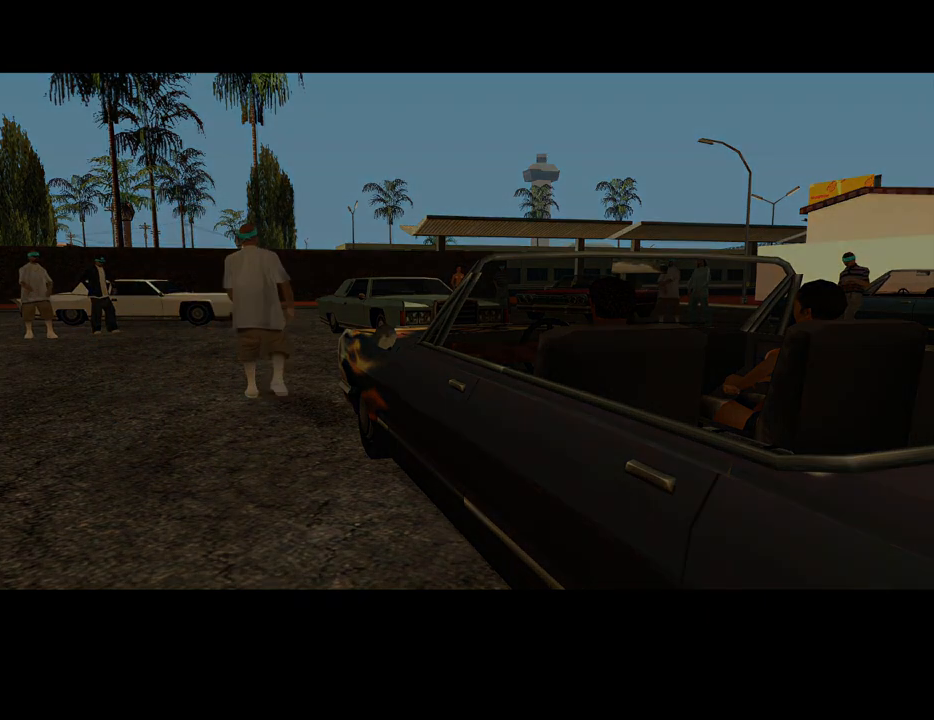
{"keys": ["d"], "mouse": [], "events": [[17, "a", "down"], [17, "space", "up"], [67, "a", "up"], [67, "d", "down"], [151, "d", "up"], [151, "space", "down"], [201, "a", "down"], [201, "space", "up"], [201, "w", "down"], [235, "a", "up"], [235, "w", "up"], [285, "d", "down"], [352, "d", "up"], [352, "space", "down"], [369, "a", "down"], [369, "w", "down"], [419, "space", "up"], [419, "w", "up"], [469, "a", "up"], [469, "d", "down"]]}
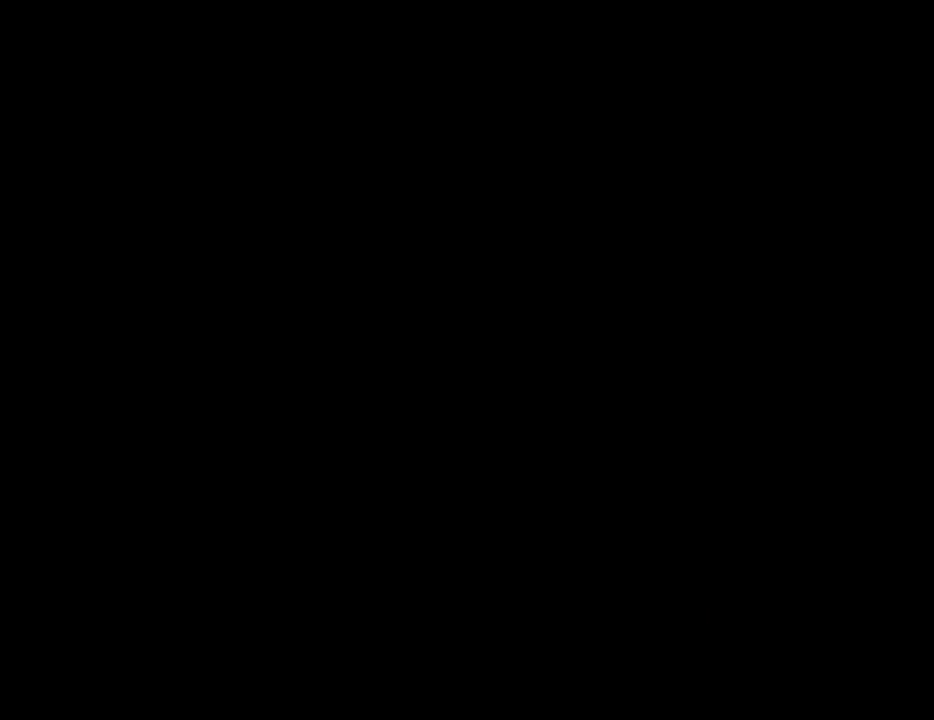
{"keys": ["space", "w"], "mouse": [], "events": [[17, "space", "down"], [67, "d", "up"], [117, "a", "down"], [117, "space", "up"], [117, "w", "down"], [151, "a", "up"], [151, "w", "up"], [201, "d", "down"], [251, "d", "up"], [251, "space", "down"], [302, "a", "down"], [302, "w", "down"], [352, "space", "up"], [385, "a", "up"], [385, "d", "down"], [385, "w", "up"], [436, "d", "up"], [436, "space", "down"], [486, "w", "down"]]}
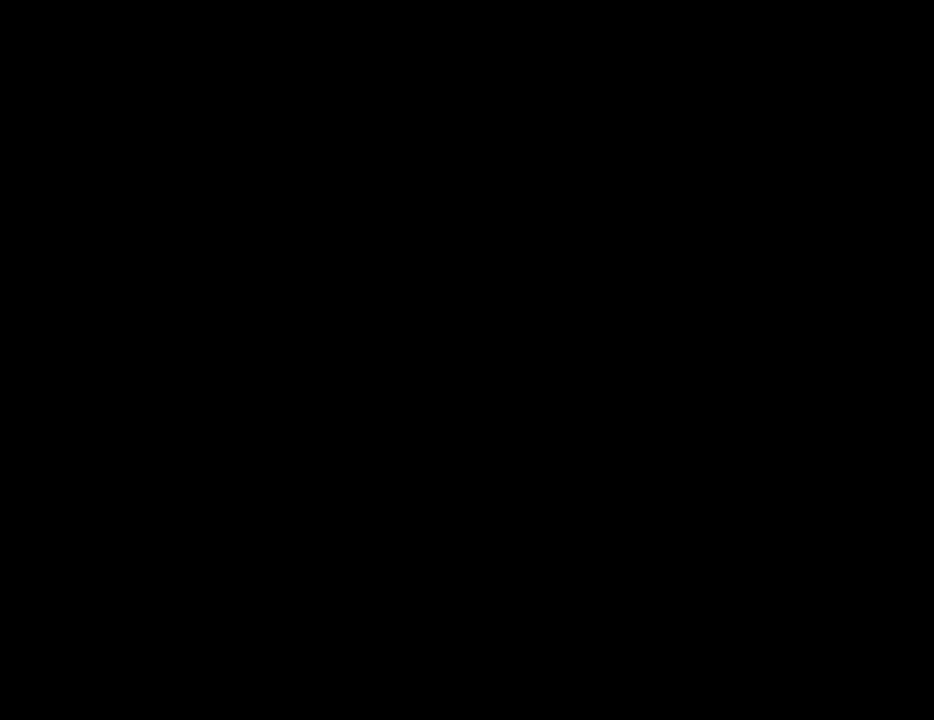
{"keys": ["a", "w"], "mouse": [], "events": [[50, "a", "down"], [50, "space", "up"], [100, "a", "up"], [100, "w", "up"], [134, "d", "down"], [134, "space", "down"], [184, "d", "up"], [184, "w", "down"], [235, "a", "down"], [235, "space", "up"], [285, "a", "up"], [335, "space", "down"], [335, "w", "up"], [419, "a", "down"], [419, "space", "up"], [419, "w", "down"]]}
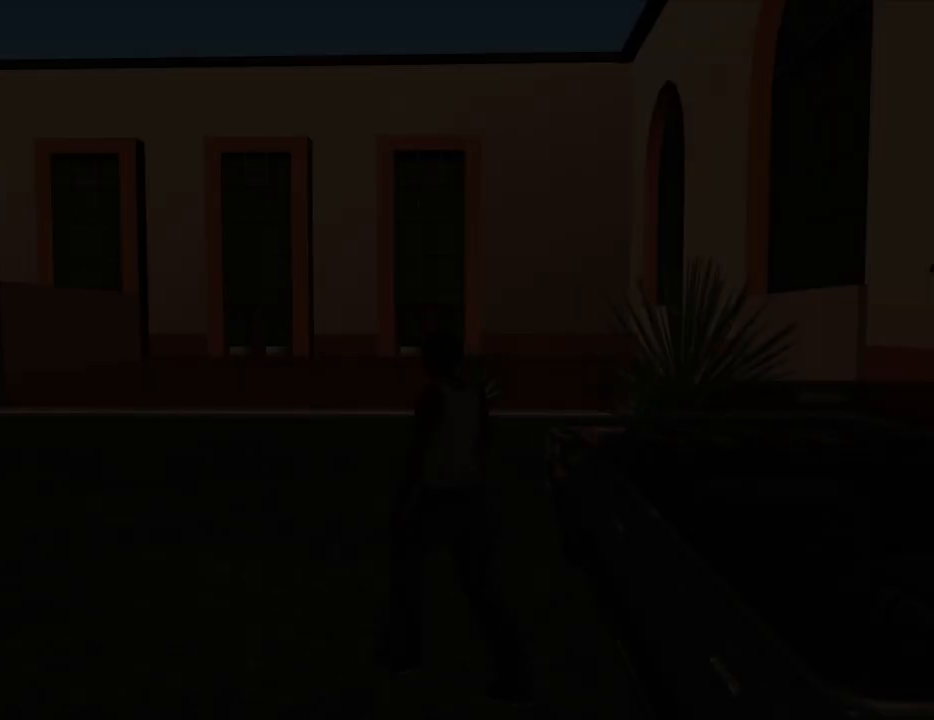
{"keys": ["w"], "mouse": [], "events": [[16, "space", "down"], [117, "space", "up"], [201, "a", "up"], [201, "space", "down"], [301, "space", "up"], [385, "space", "down"], [435, "space", "up"]]}
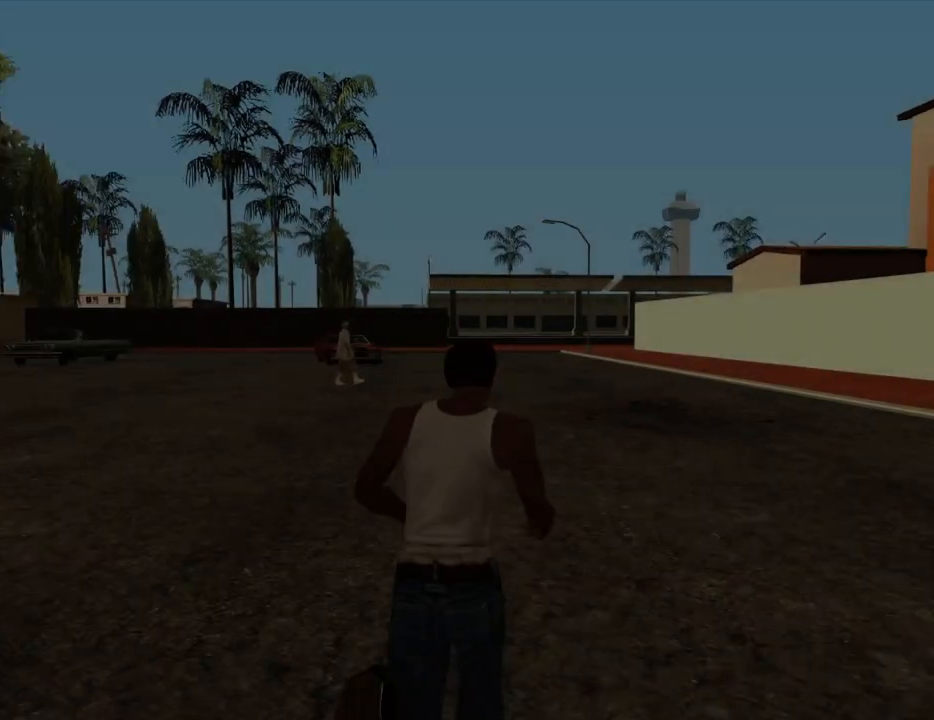
{"keys": ["w"], "mouse": [], "events": [[84, "space", "down"], [135, "space", "up"], [218, "space", "down"], [319, "space", "up"], [403, "space", "down"], [453, "space", "up"]]}
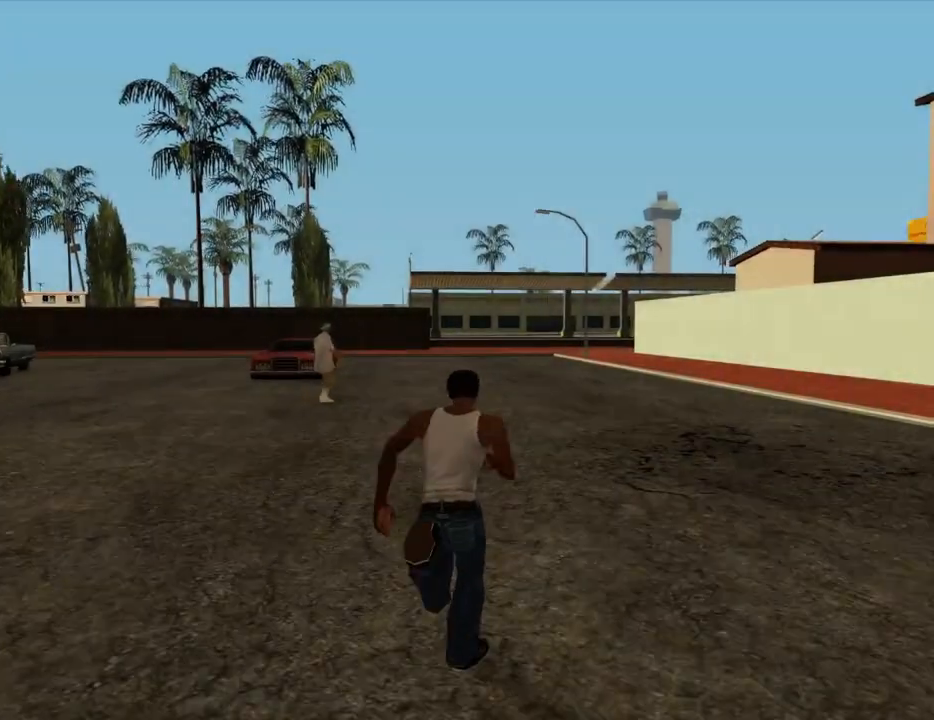
{"keys": ["space", "w"], "mouse": [], "events": [[101, "space", "down"], [134, "space", "up"], [235, "space", "down"], [335, "space", "up"], [419, "space", "down"]]}
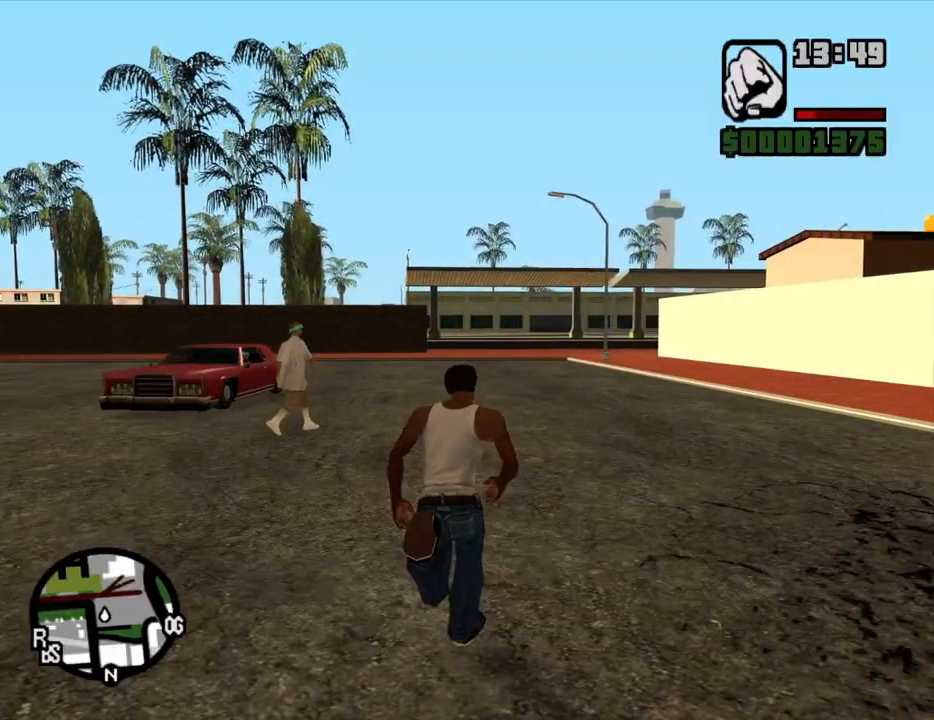
{"keys": ["space", "w"], "mouse": [], "events": [[17, "space", "up"], [151, "space", "down"], [201, "space", "up"], [302, "space", "down"], [369, "space", "up"], [469, "space", "down"]]}
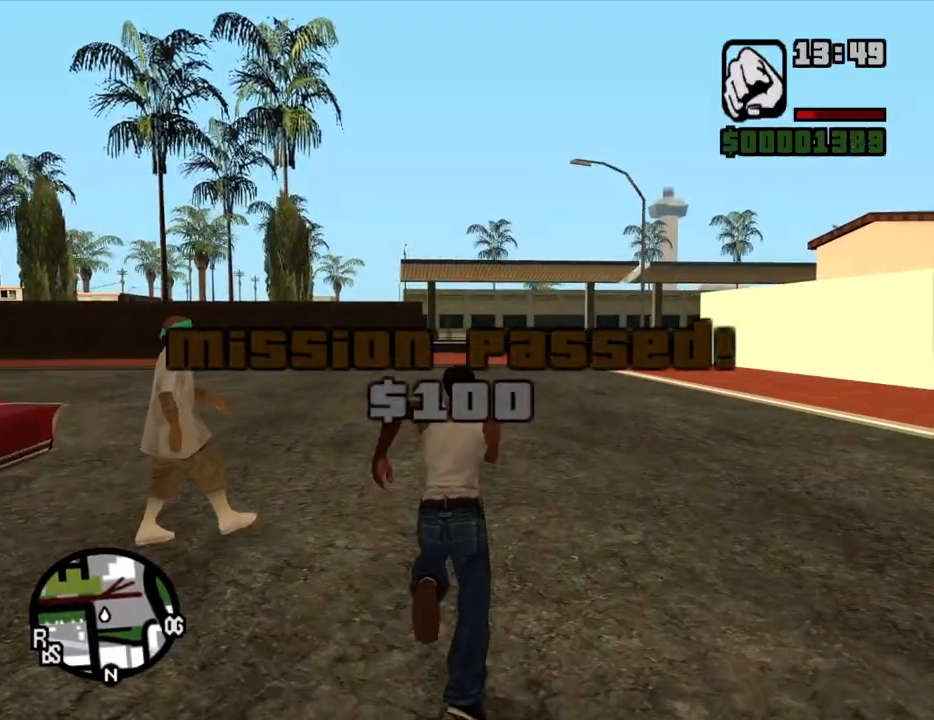
{"keys": ["w"], "mouse": [], "events": [[67, "space", "up"], [151, "space", "down"], [251, "space", "up"], [352, "space", "down"], [435, "space", "up"]]}
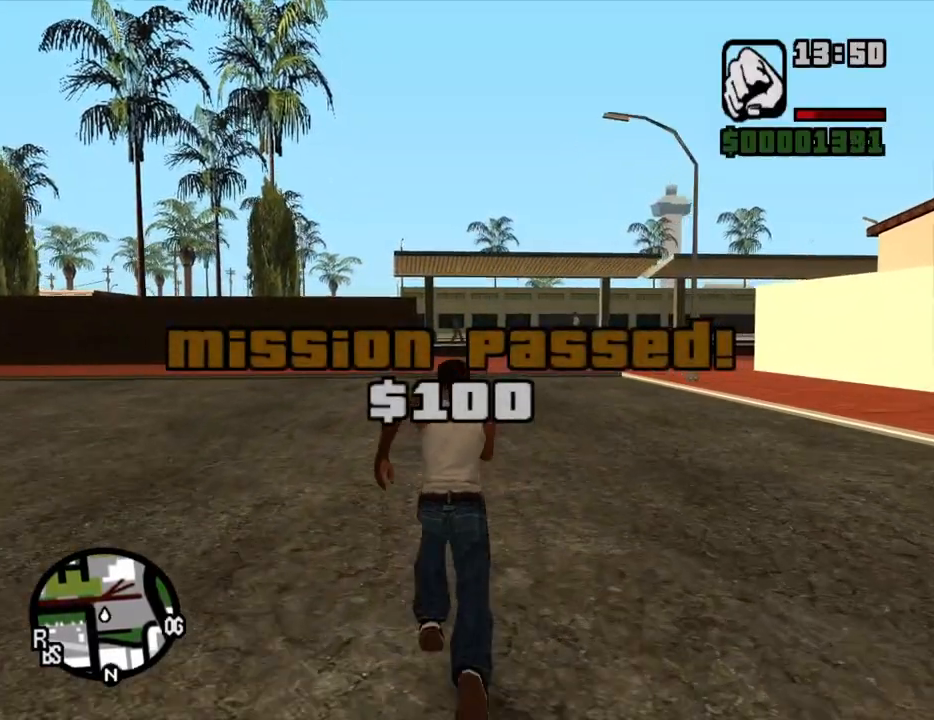
{"keys": ["a", "w"], "mouse": [], "events": [[50, "space", "down"], [134, "space", "up"], [234, "space", "down"], [335, "space", "up"], [419, "space", "down"], [469, "a", "down"], [469, "space", "up"]]}
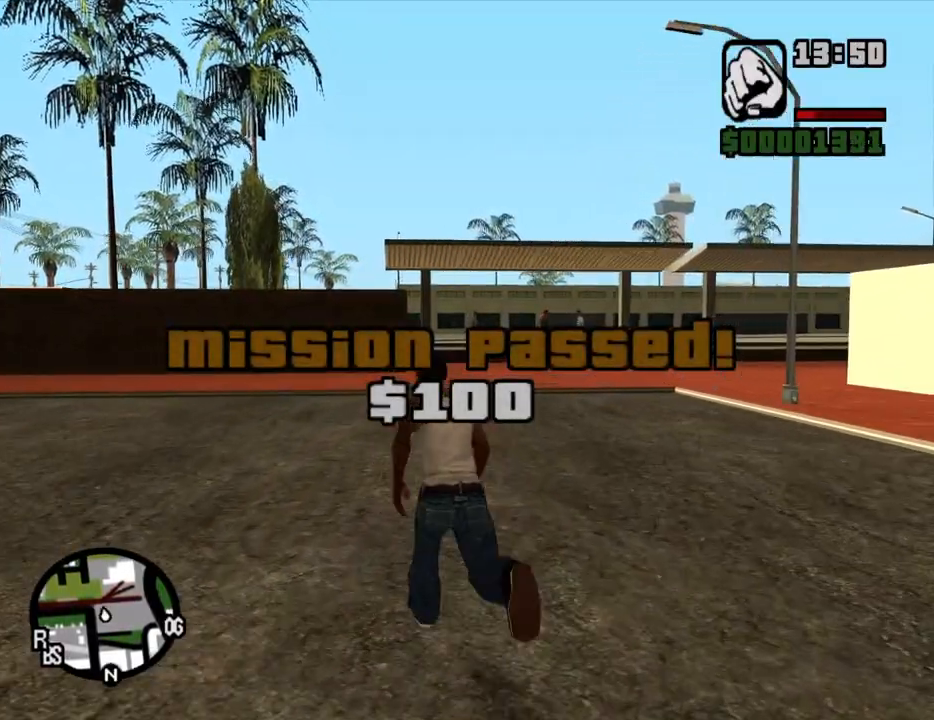
{"keys": ["space", "w"], "mouse": [], "events": [[67, "a", "up"], [117, "space", "down"], [150, "space", "up"], [251, "space", "down"], [351, "space", "up"], [486, "space", "down"]]}
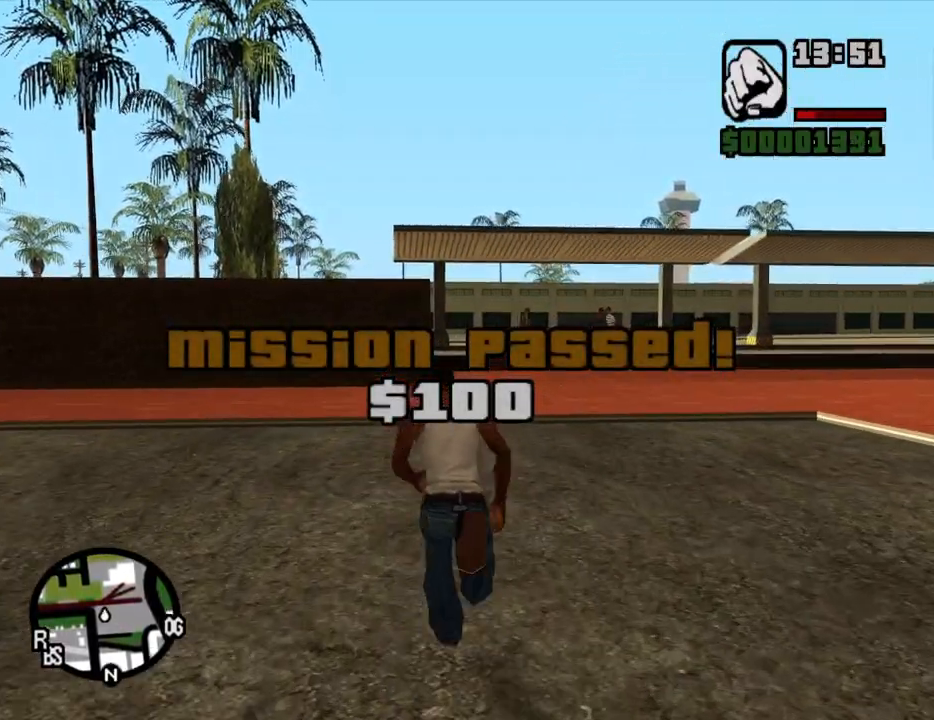
{"keys": ["w"], "mouse": [], "events": [[34, "space", "up"], [168, "space", "down"], [268, "space", "up"], [369, "space", "down"], [453, "space", "up"]]}
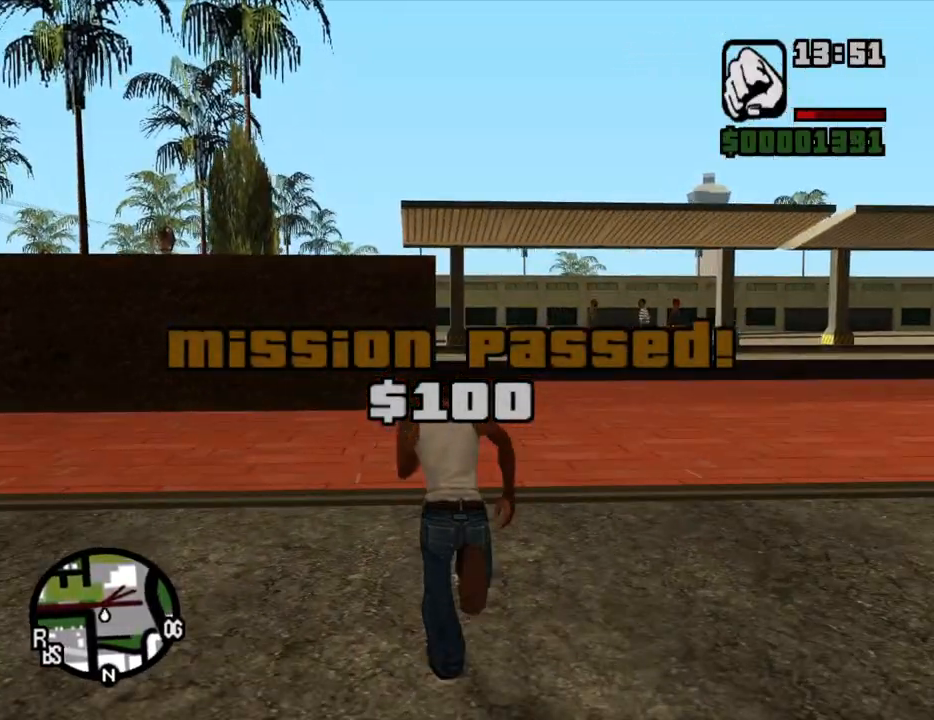
{"keys": ["w"], "mouse": [], "events": [[50, "space", "down"], [134, "space", "up"], [235, "space", "down"], [285, "space", "up"], [419, "space", "down"], [469, "space", "up"]]}
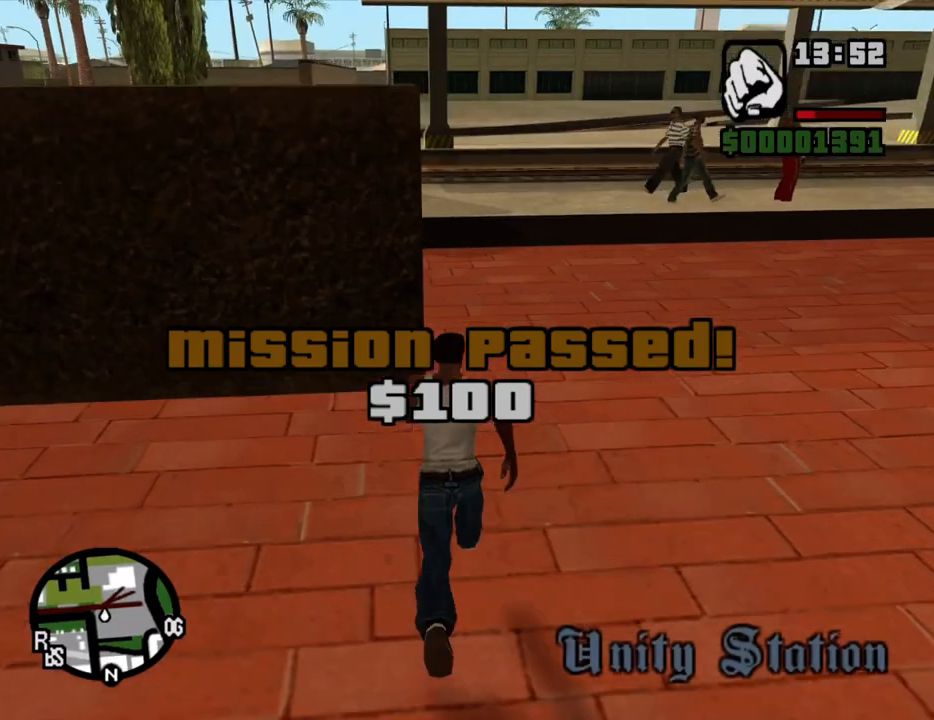
{"keys": ["a", "space", "w"], "mouse": [], "events": [[117, "space", "down"], [151, "space", "up"], [251, "space", "down"], [285, "a", "down"], [335, "space", "up"], [419, "space", "down"]]}
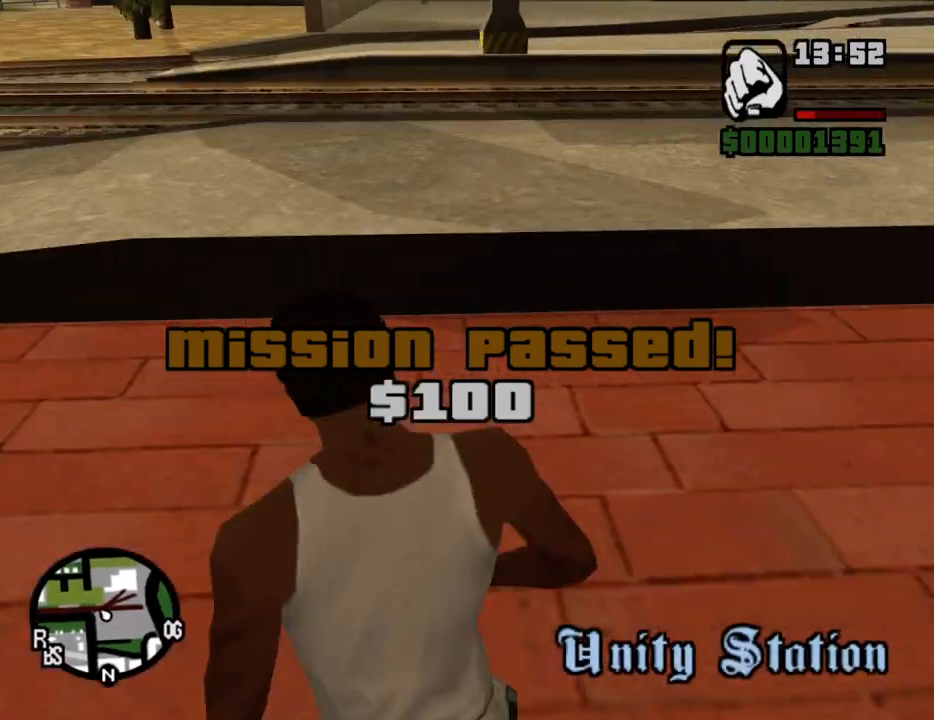
{"keys": ["space", "w"], "mouse": [], "events": [[16, "space", "up"], [117, "space", "down"], [201, "space", "up"], [301, "space", "down"], [352, "a", "up"], [385, "space", "up"], [486, "space", "down"]]}
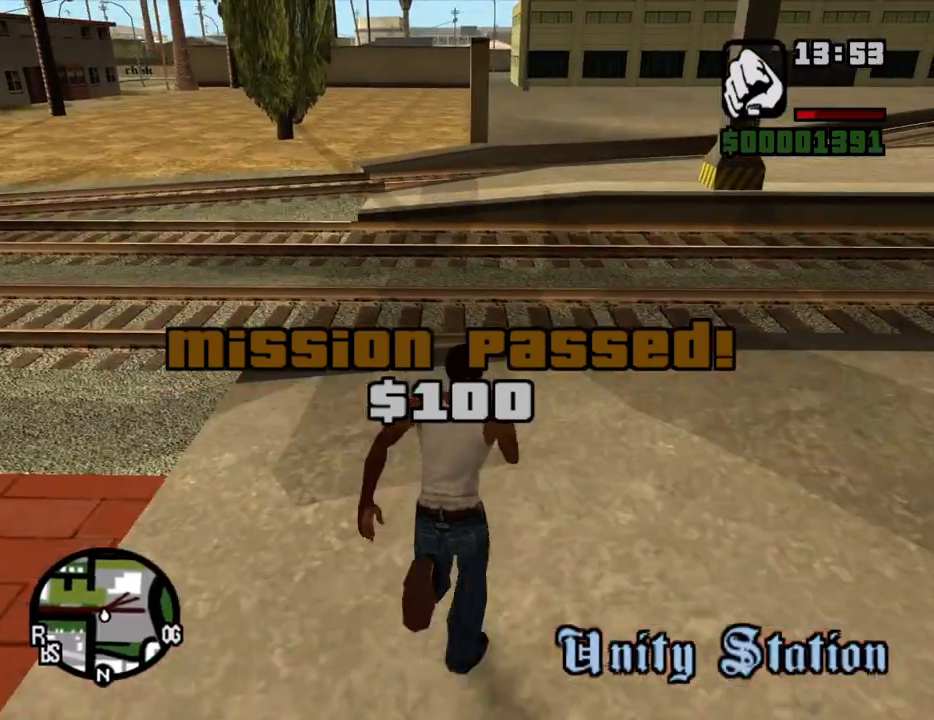
{"keys": ["w"], "mouse": [], "events": [[84, "space", "up"], [168, "space", "down"], [218, "space", "up"], [369, "space", "down"], [403, "space", "up"]]}
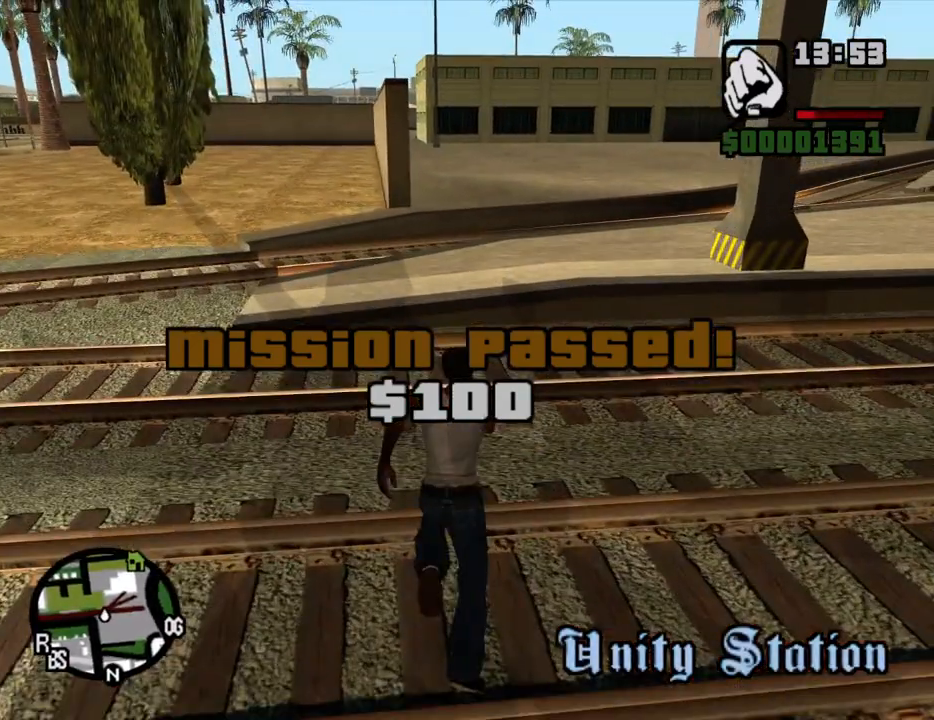
{"keys": ["w"], "mouse": [], "events": [[67, "space", "down"], [118, "space", "up"], [202, "space", "down"], [302, "space", "up"], [436, "space", "down"], [486, "space", "up"]]}
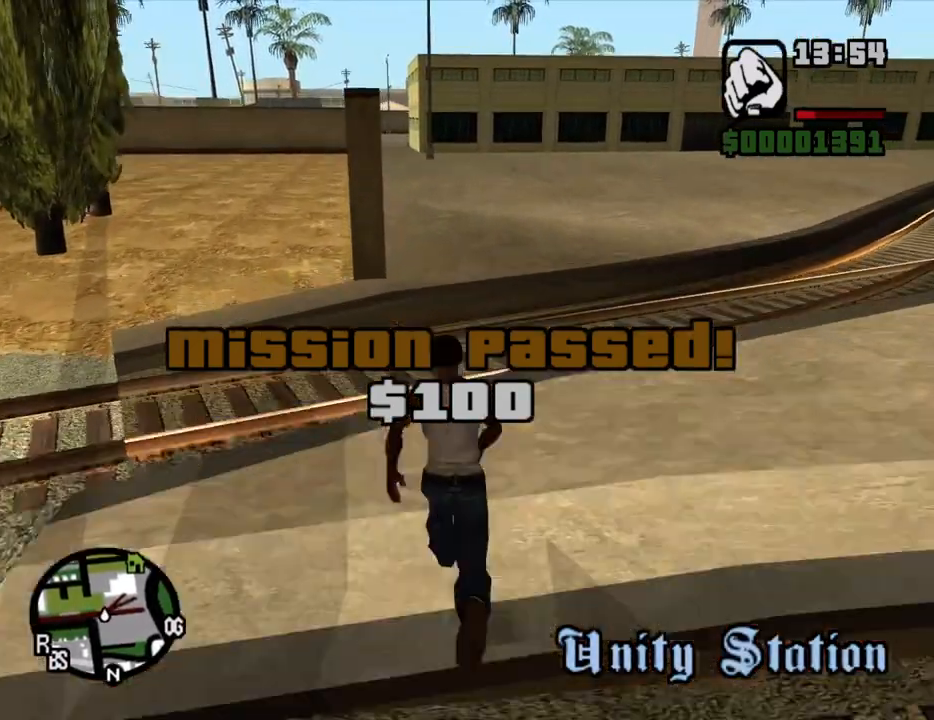
{"keys": ["space", "w"], "mouse": [], "events": [[84, "space", "down"], [168, "shift", "down"], [168, "space", "up"], [319, "space", "down"], [369, "shift", "up"], [402, "space", "up"], [503, "space", "down"]]}
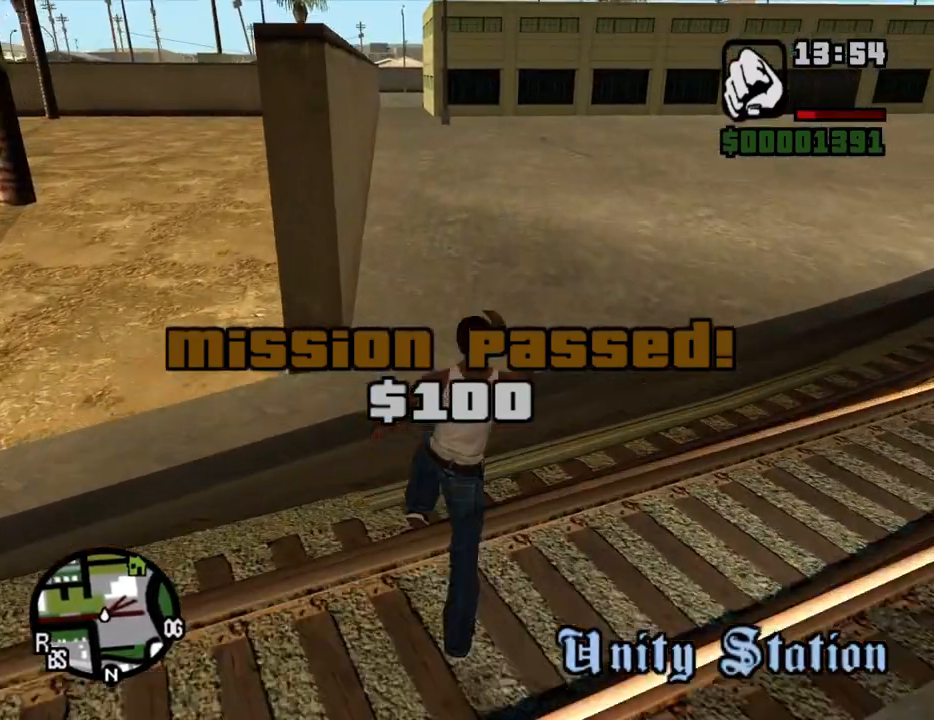
{"keys": ["w"], "mouse": [], "events": [[101, "space", "up"], [184, "space", "down"], [285, "space", "up"], [385, "space", "down"], [469, "space", "up"]]}
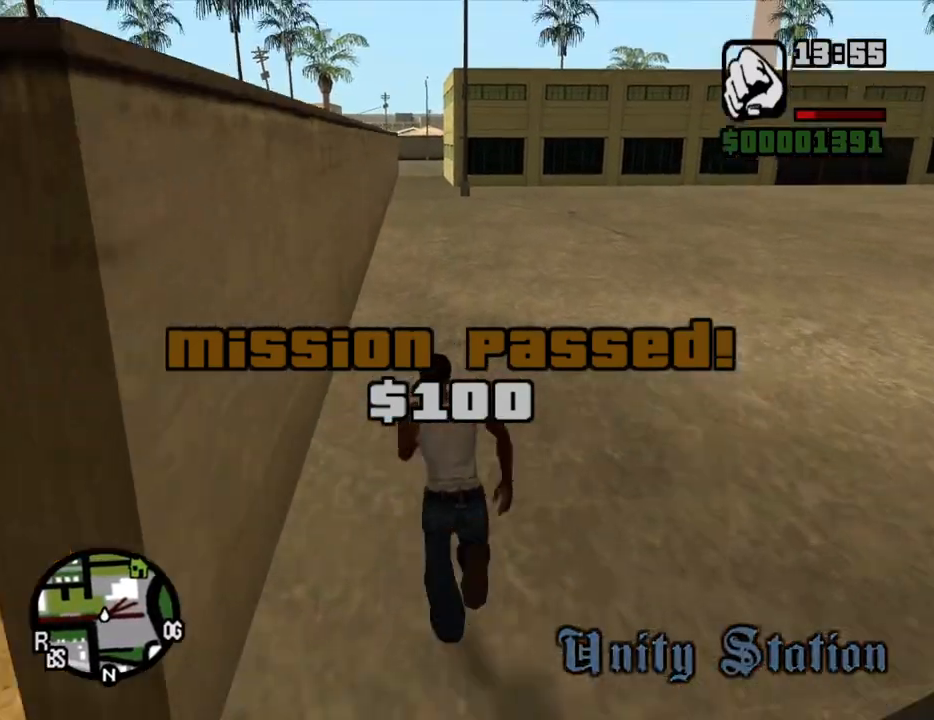
{"keys": ["space", "w"], "mouse": [], "events": [[117, "space", "down"], [151, "space", "up"], [251, "space", "down"], [335, "space", "up"], [419, "space", "down"]]}
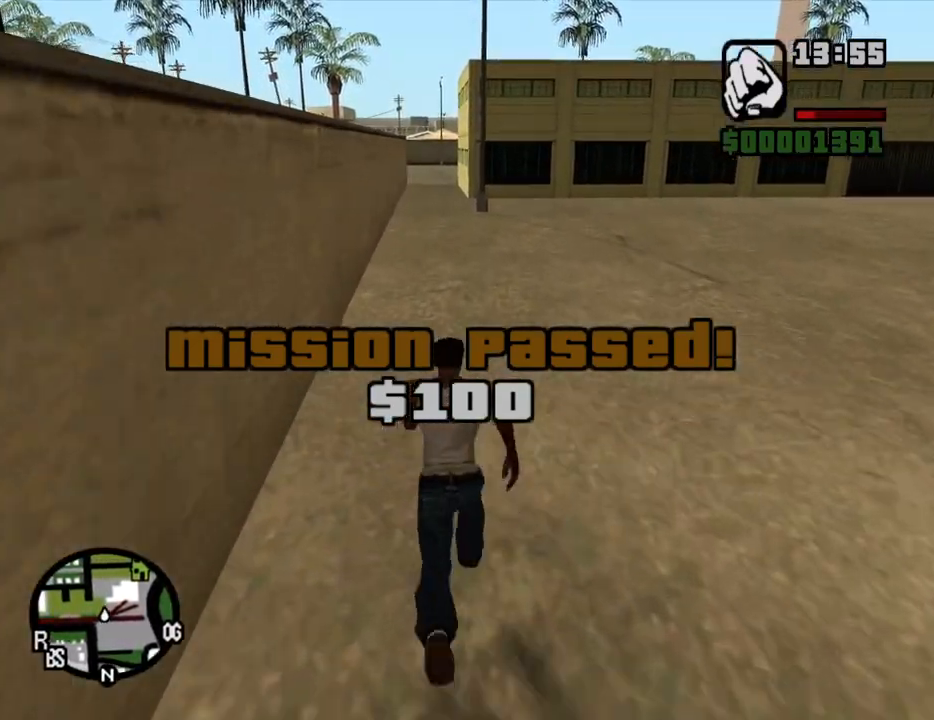
{"keys": ["space", "w"], "mouse": [], "events": [[16, "space", "up"], [150, "space", "down"], [201, "space", "up"], [301, "space", "down"], [385, "space", "up"], [486, "space", "down"]]}
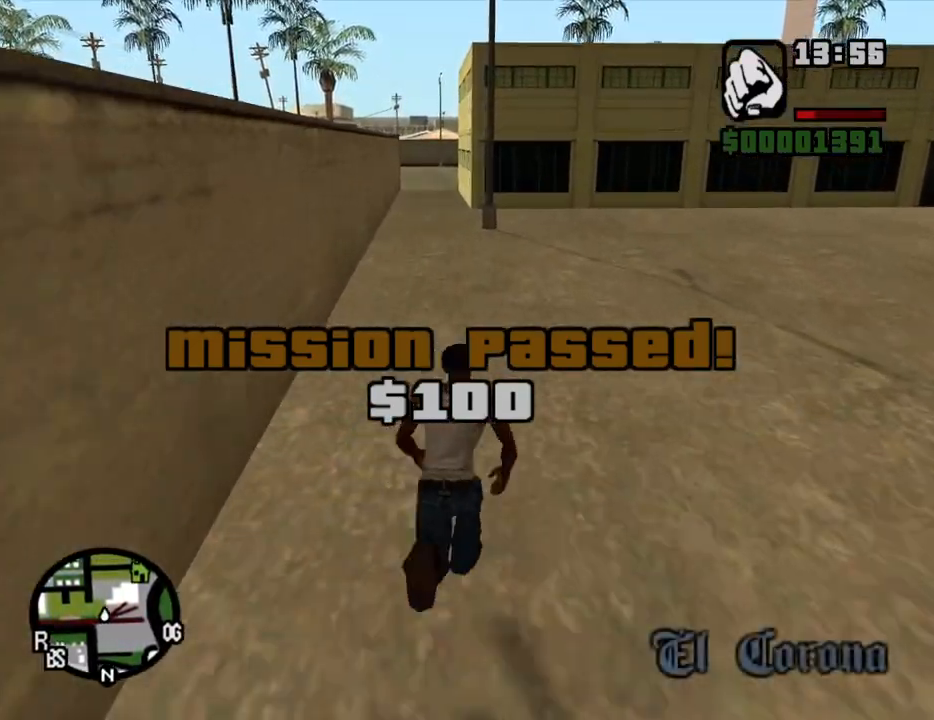
{"keys": ["w"], "mouse": [], "events": [[34, "space", "up"], [168, "space", "down"], [218, "space", "up"], [352, "space", "down"], [403, "space", "up"]]}
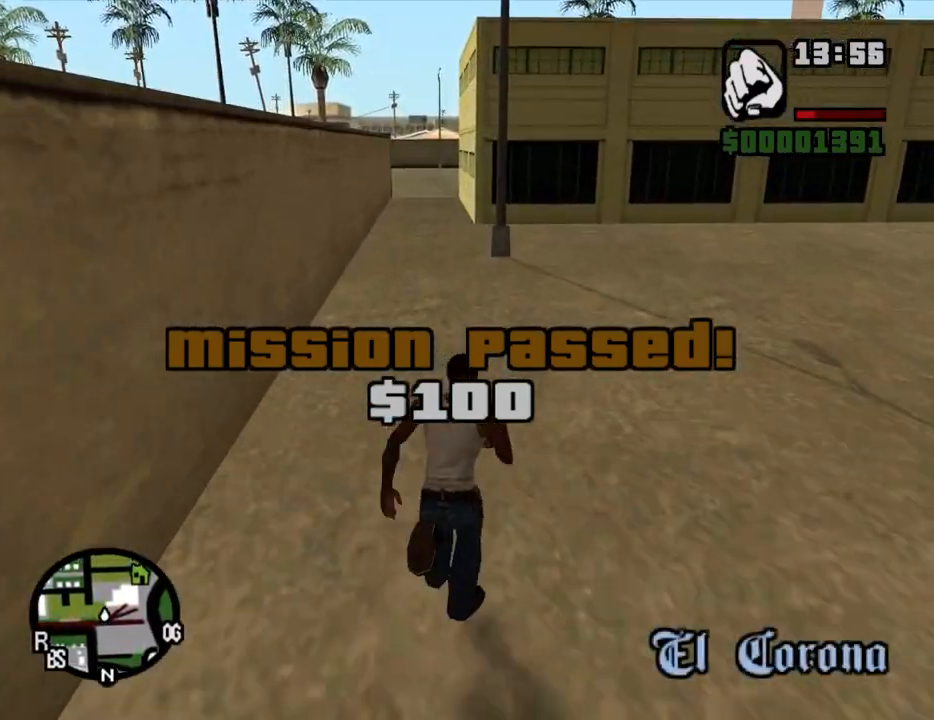
{"keys": ["w"], "mouse": [], "events": [[67, "space", "down"], [118, "space", "up"], [252, "space", "down"], [302, "space", "up"], [436, "space", "down"], [486, "space", "up"]]}